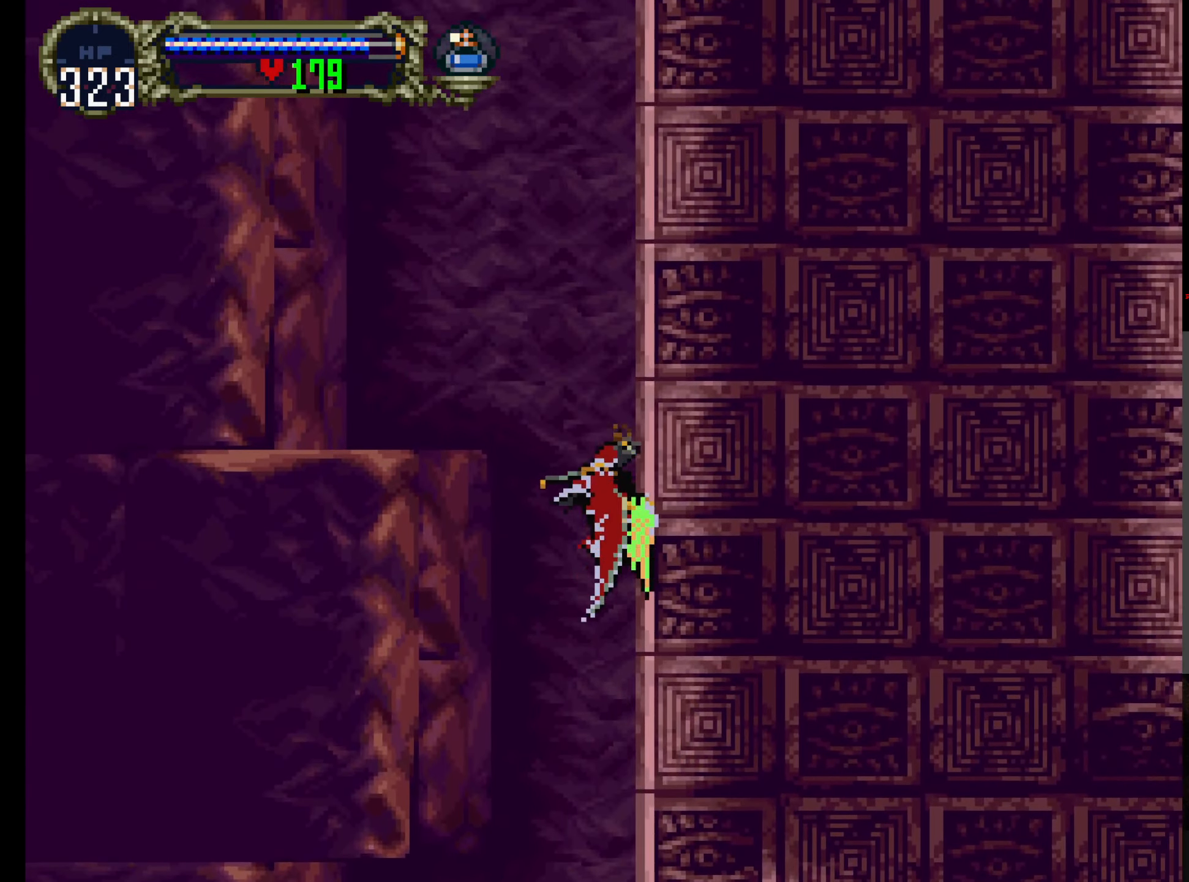
Gameplay with a controller (Xbox layout); each line is a JSON object with the inputs held at the frame after it (dt_ms = milliseconds from this image to that frame). "events" lists button and stick changes between this image and that frame as [ms after this image, input, new state], when the widget could be followed in between. Not read: L3 R3 right_stick.
{"dt_ms": 500, "buttons": ["DPAD_UP"], "left_stick": "center", "events": []}
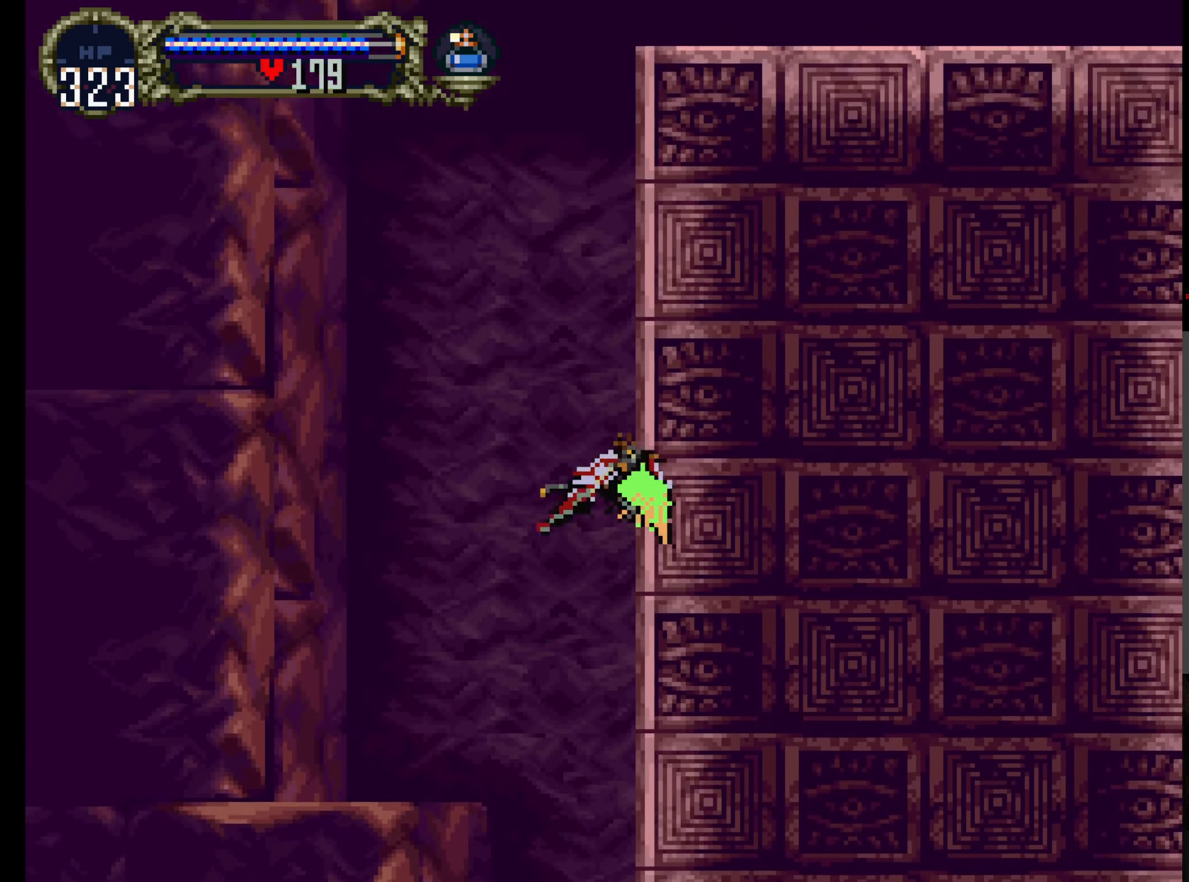
{"dt_ms": 500, "buttons": ["DPAD_RIGHT"], "left_stick": "center", "events": [[450, "DPAD_RIGHT", "down"], [500, "DPAD_UP", "up"]]}
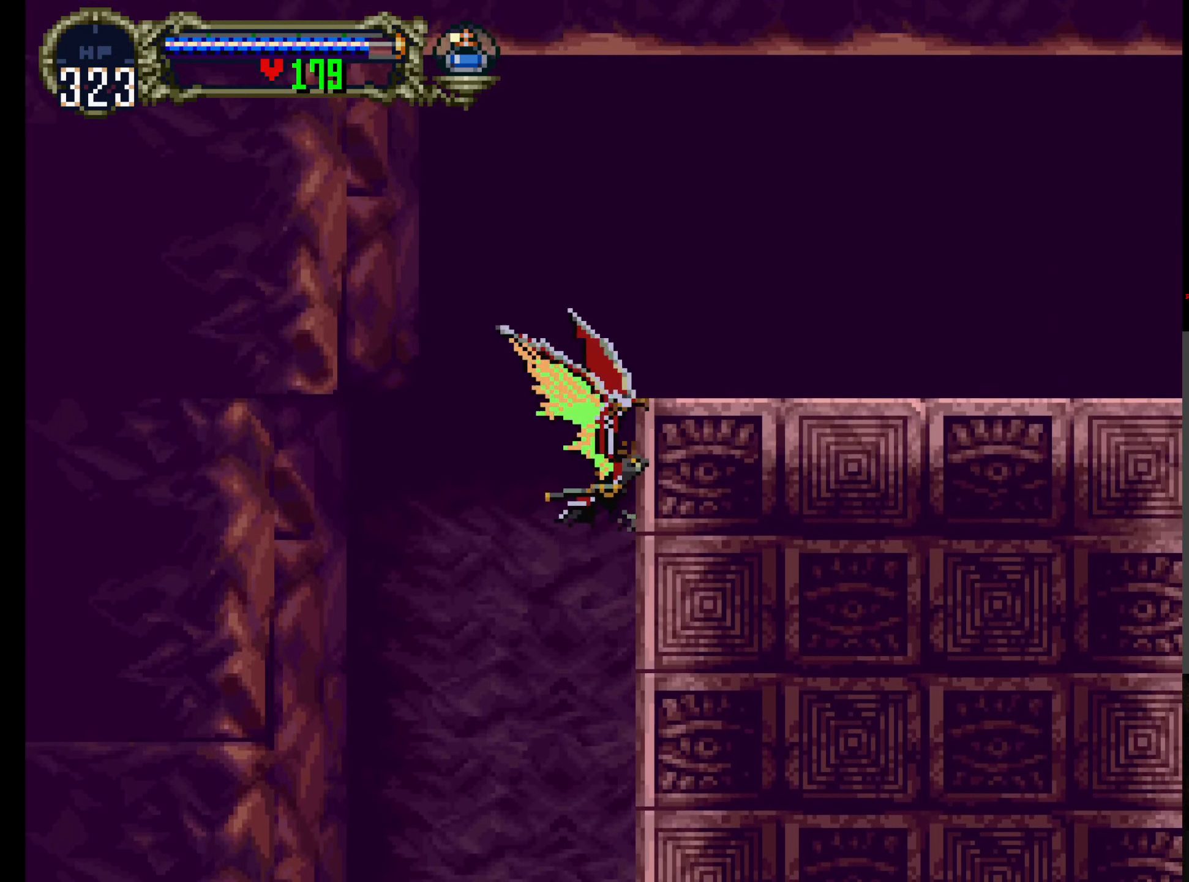
{"dt_ms": 1000, "buttons": [], "left_stick": "center"}
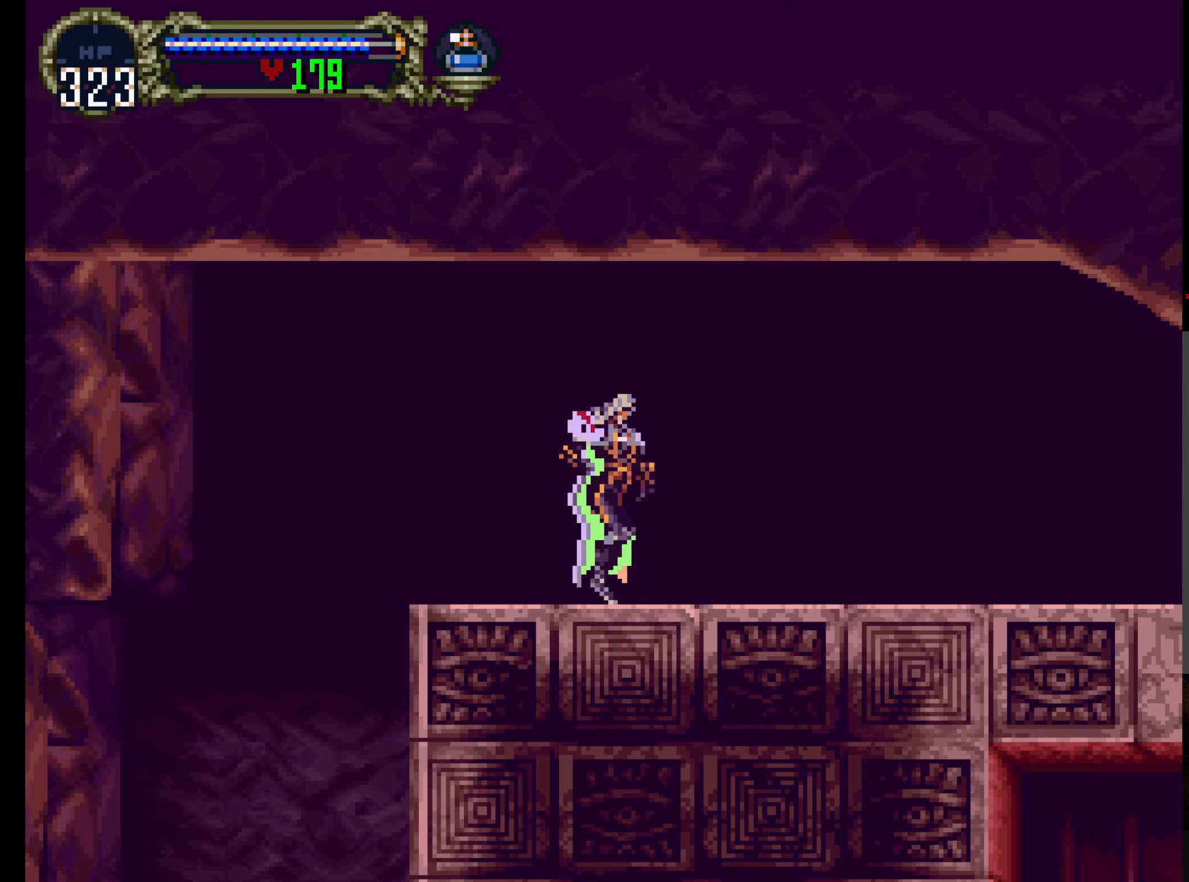
{"dt_ms": 500, "buttons": ["X"], "left_stick": "center"}
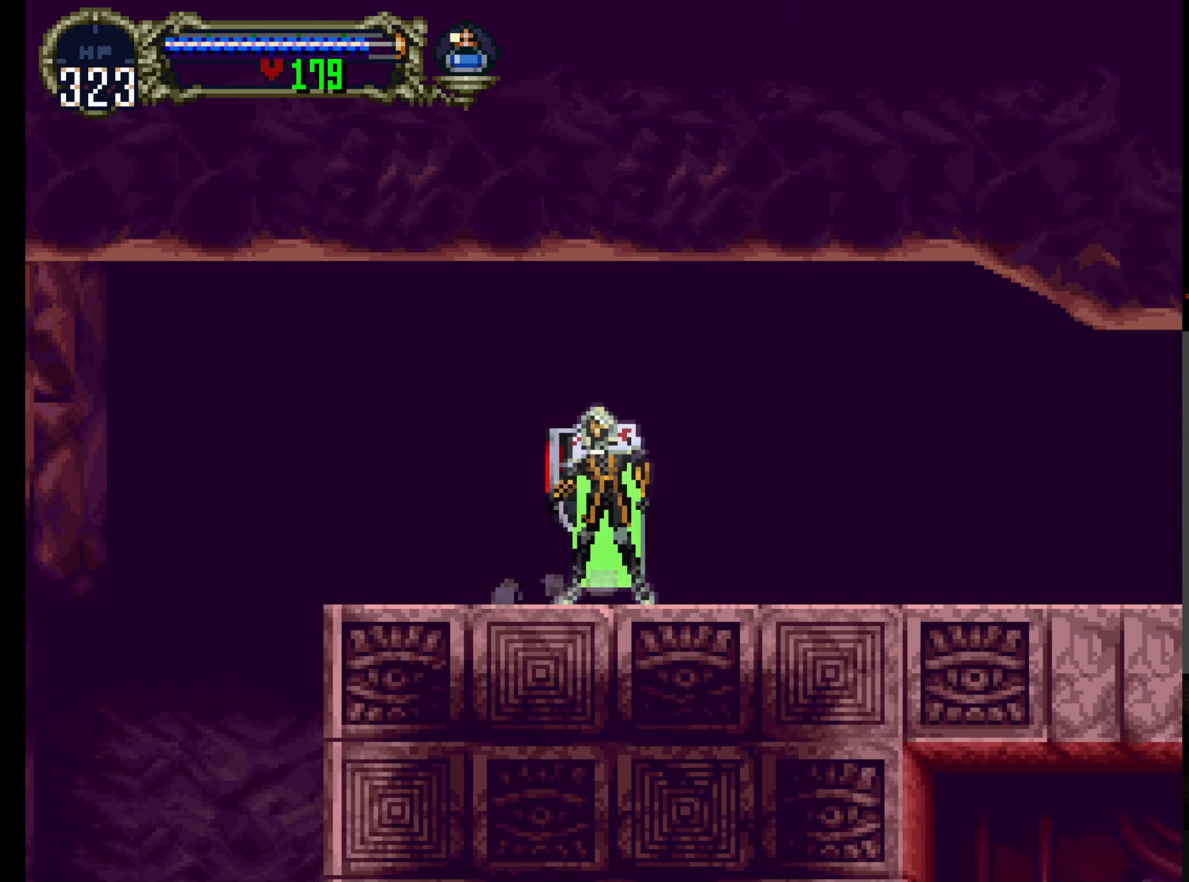
{"dt_ms": 500, "buttons": ["Y"], "left_stick": "center", "events": [[33, "X", "up"], [33, "Y", "down"], [83, "X", "down"], [100, "Y", "up"], [167, "Y", "down"], [183, "X", "up"], [250, "X", "down"], [250, "Y", "up"], [317, "X", "up"], [317, "Y", "down"], [400, "X", "down"], [400, "Y", "up"], [450, "Y", "down"], [467, "X", "up"]]}
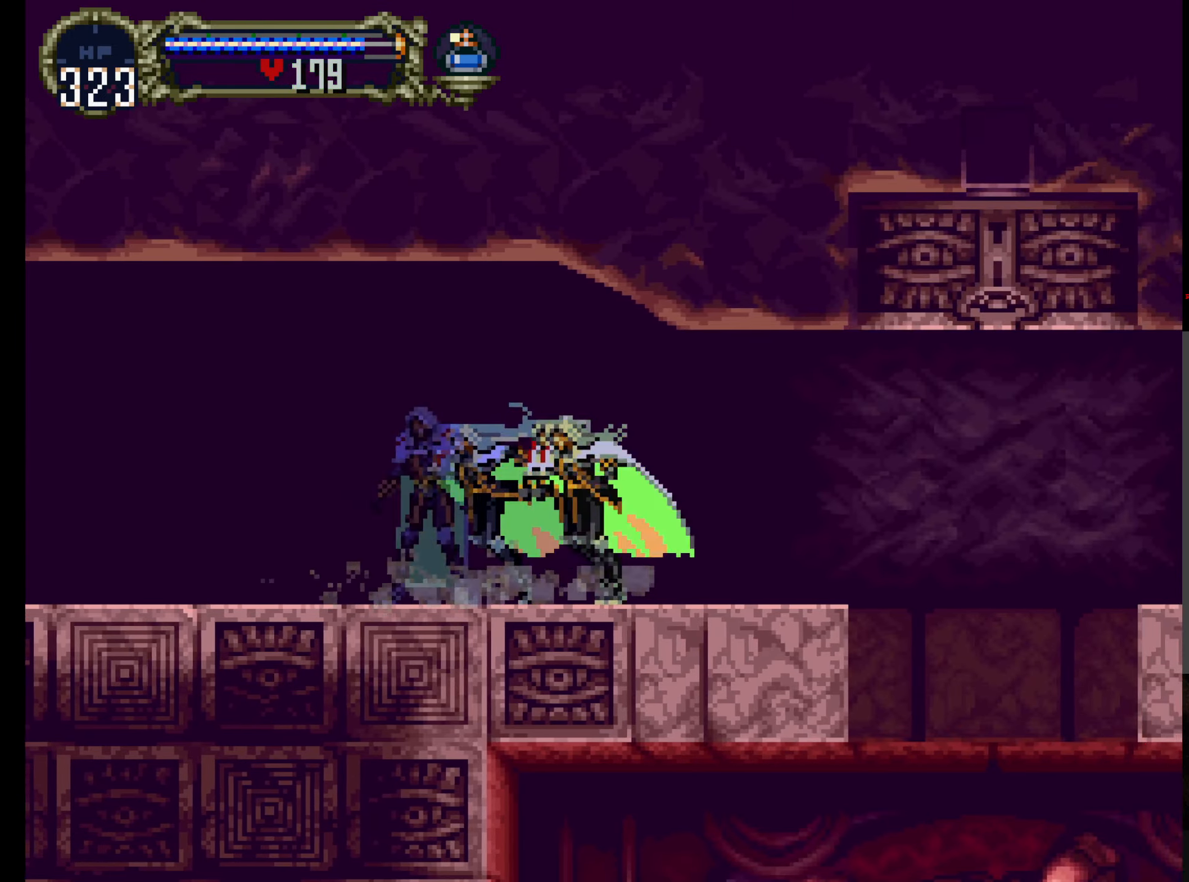
{"dt_ms": 500, "buttons": ["DPAD_RIGHT"], "left_stick": "center", "events": [[33, "X", "down"], [50, "Y", "up"], [100, "Y", "down"], [133, "X", "up"], [267, "X", "down"], [317, "Y", "up"], [400, "DPAD_RIGHT", "down"], [467, "X", "up"]]}
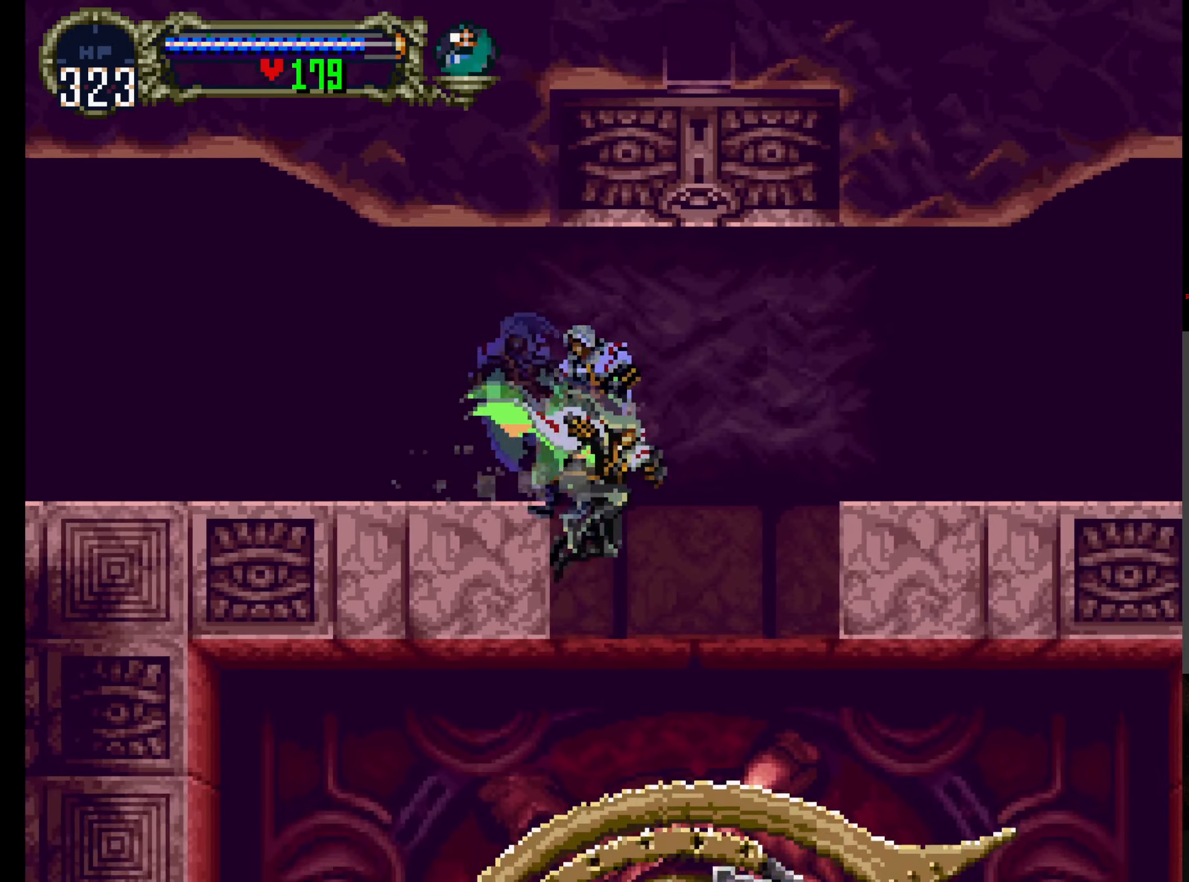
{"dt_ms": 500, "buttons": [], "left_stick": "center", "events": [[417, "DPAD_RIGHT", "up"]]}
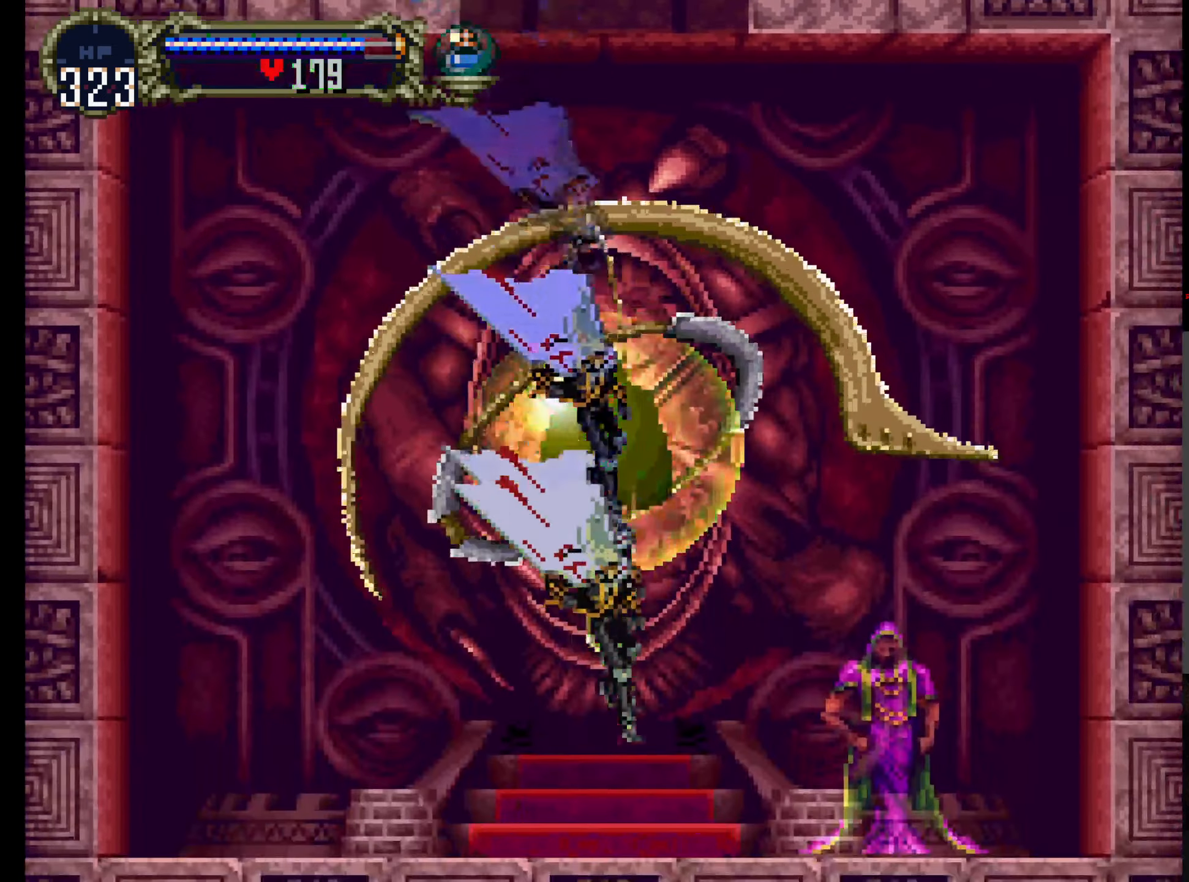
{"dt_ms": 500, "buttons": ["START"], "left_stick": "center", "events": [[200, "START", "down"], [350, "START", "up"], [483, "START", "down"]]}
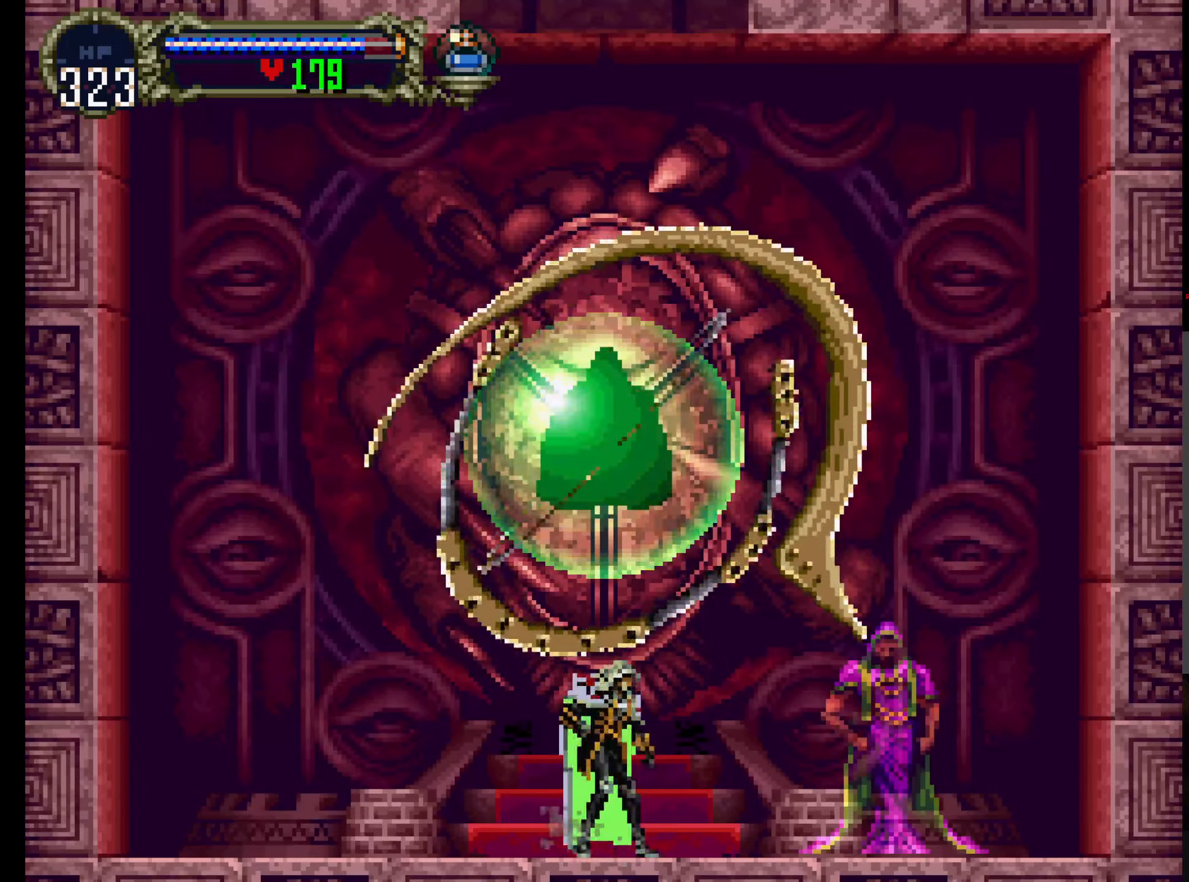
{"dt_ms": 500, "buttons": ["START"], "left_stick": "center", "events": [[133, "START", "up"], [250, "START", "down"], [383, "START", "up"], [500, "START", "down"]]}
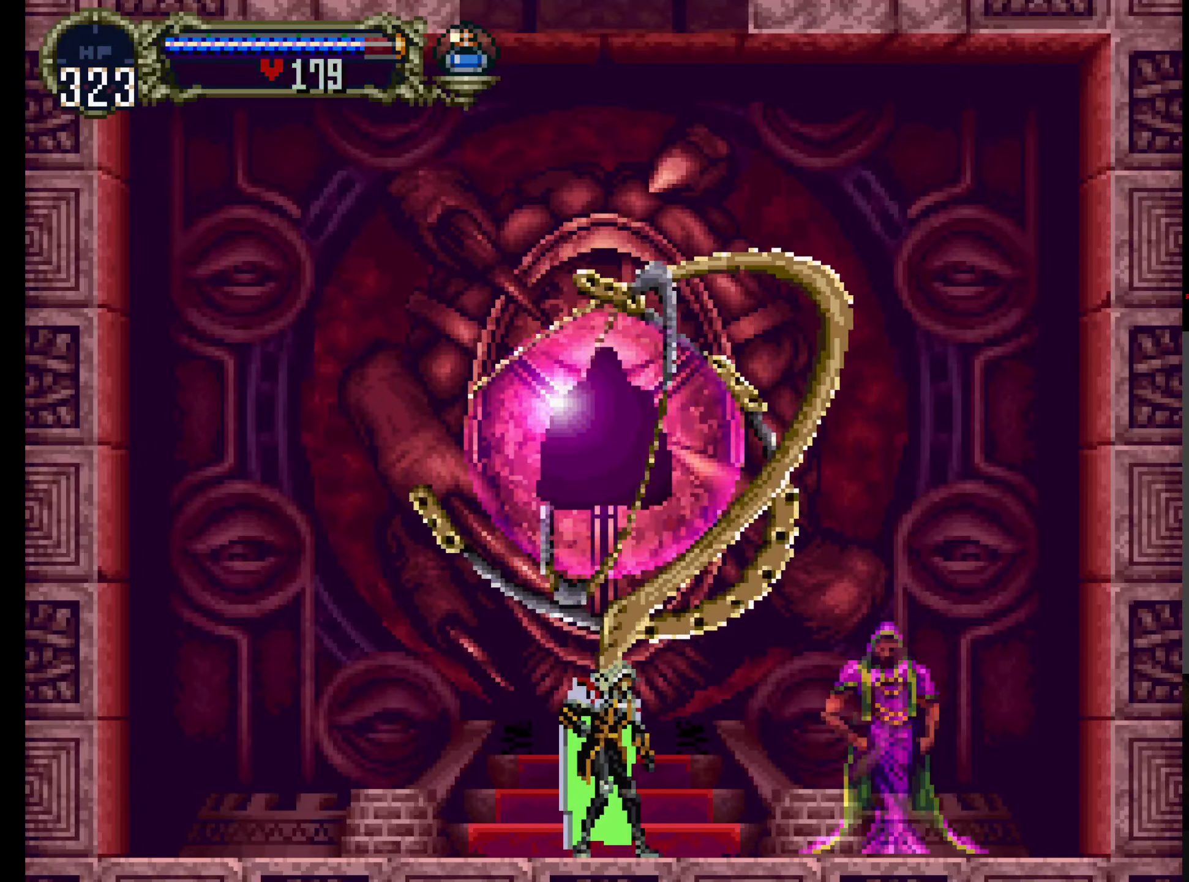
{"dt_ms": 500, "buttons": ["START"], "left_stick": "center", "events": [[133, "START", "up"], [233, "START", "down"], [350, "START", "up"], [467, "START", "down"]]}
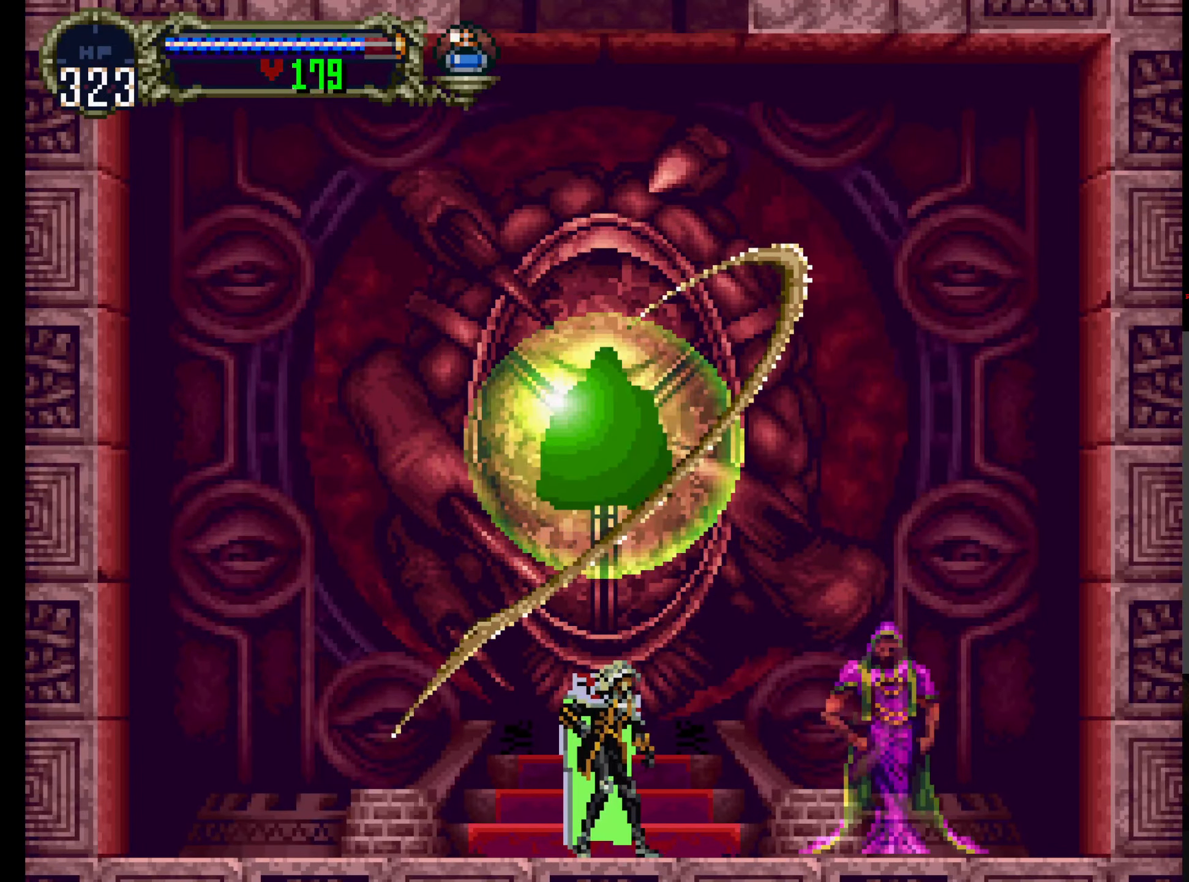
{"dt_ms": 500, "buttons": [], "left_stick": "center", "events": [[83, "START", "up"], [200, "START", "down"], [317, "START", "up"]]}
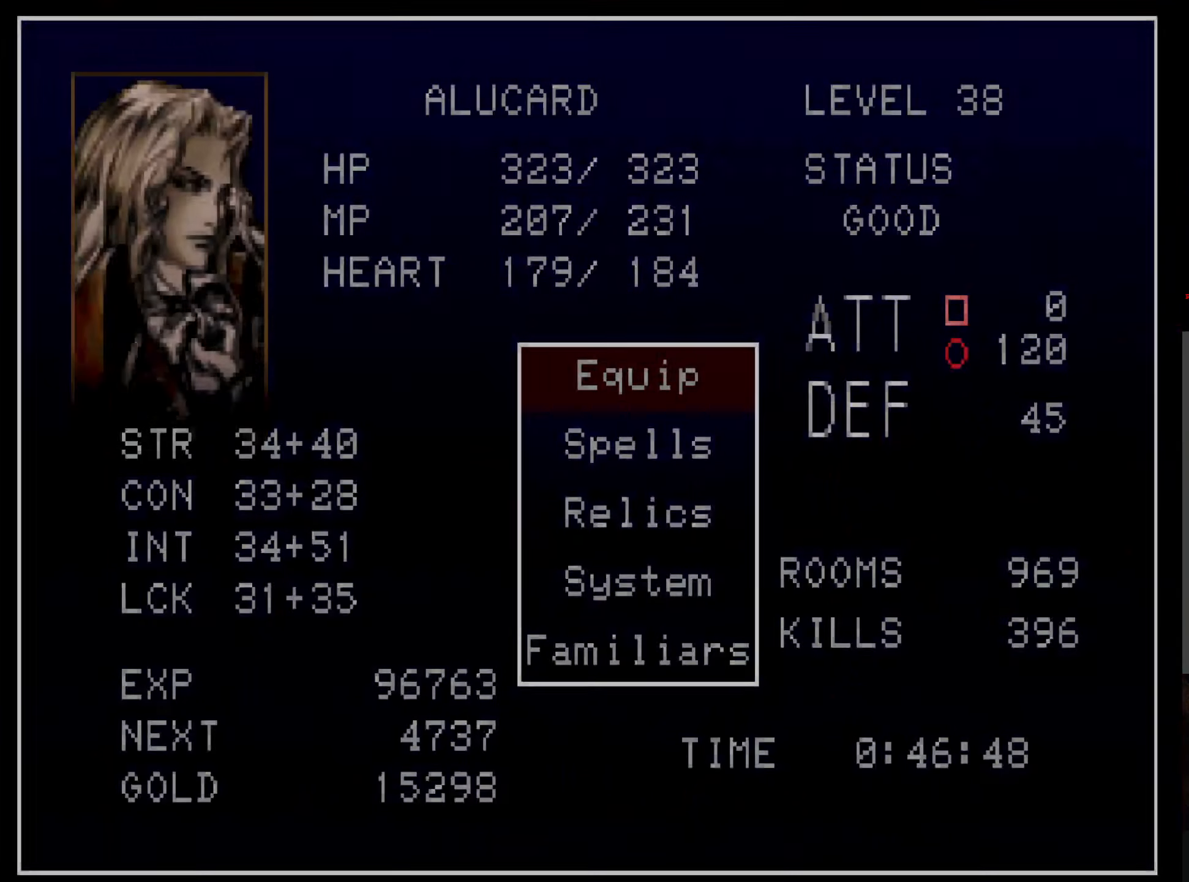
{"dt_ms": 500, "buttons": [], "left_stick": "center", "events": [[17, "X", "down"], [167, "X", "up"]]}
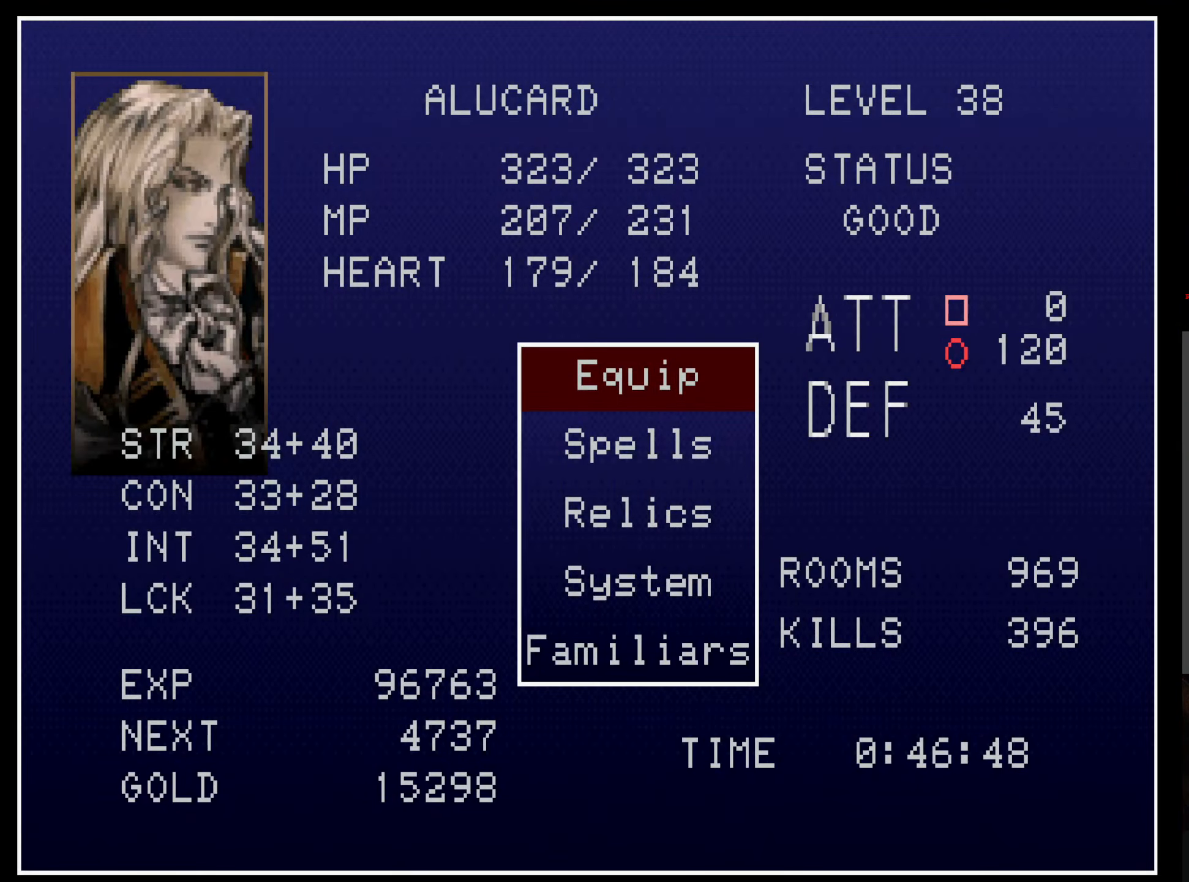
{"dt_ms": 500, "buttons": [], "left_stick": "center", "events": [[67, "A", "down"], [233, "A", "up"]]}
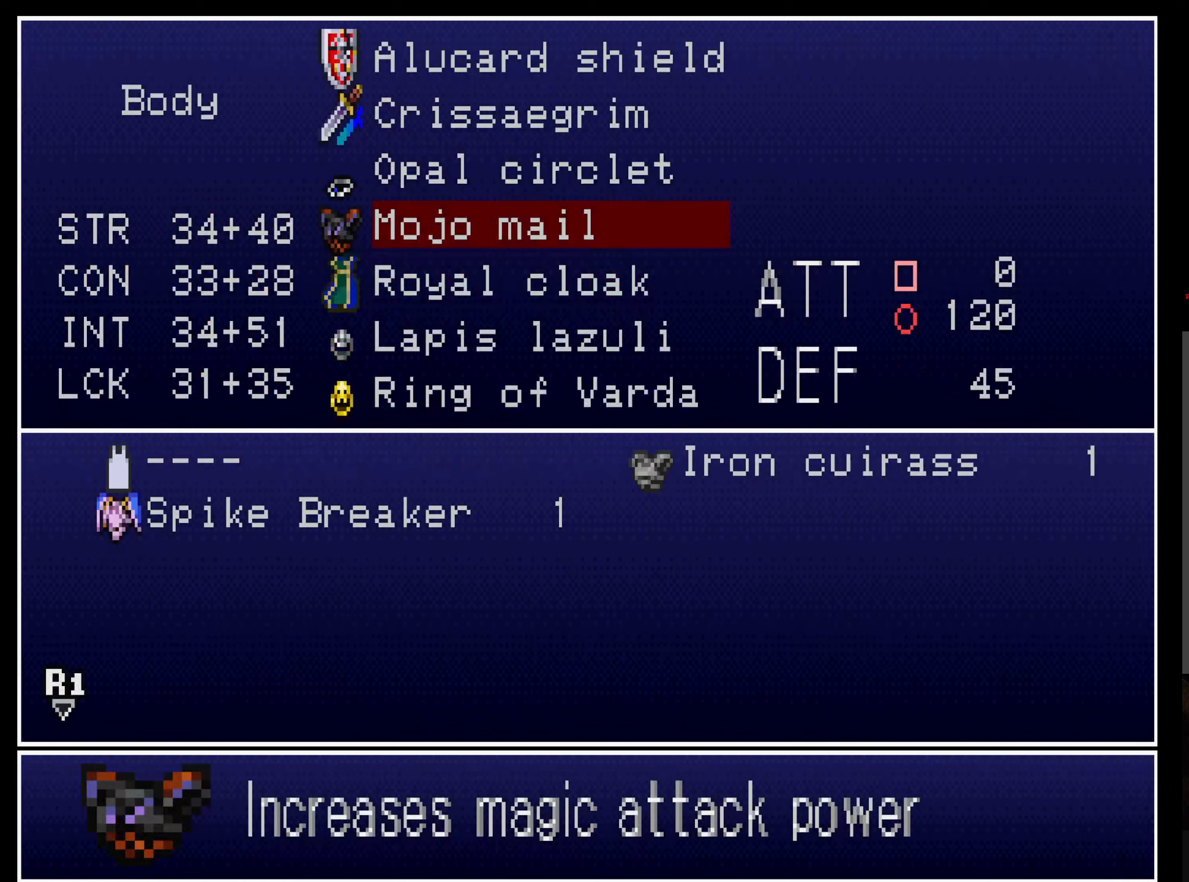
{"dt_ms": 500, "buttons": ["DPAD_DOWN"], "left_stick": "center", "events": [[467, "DPAD_DOWN", "down"]]}
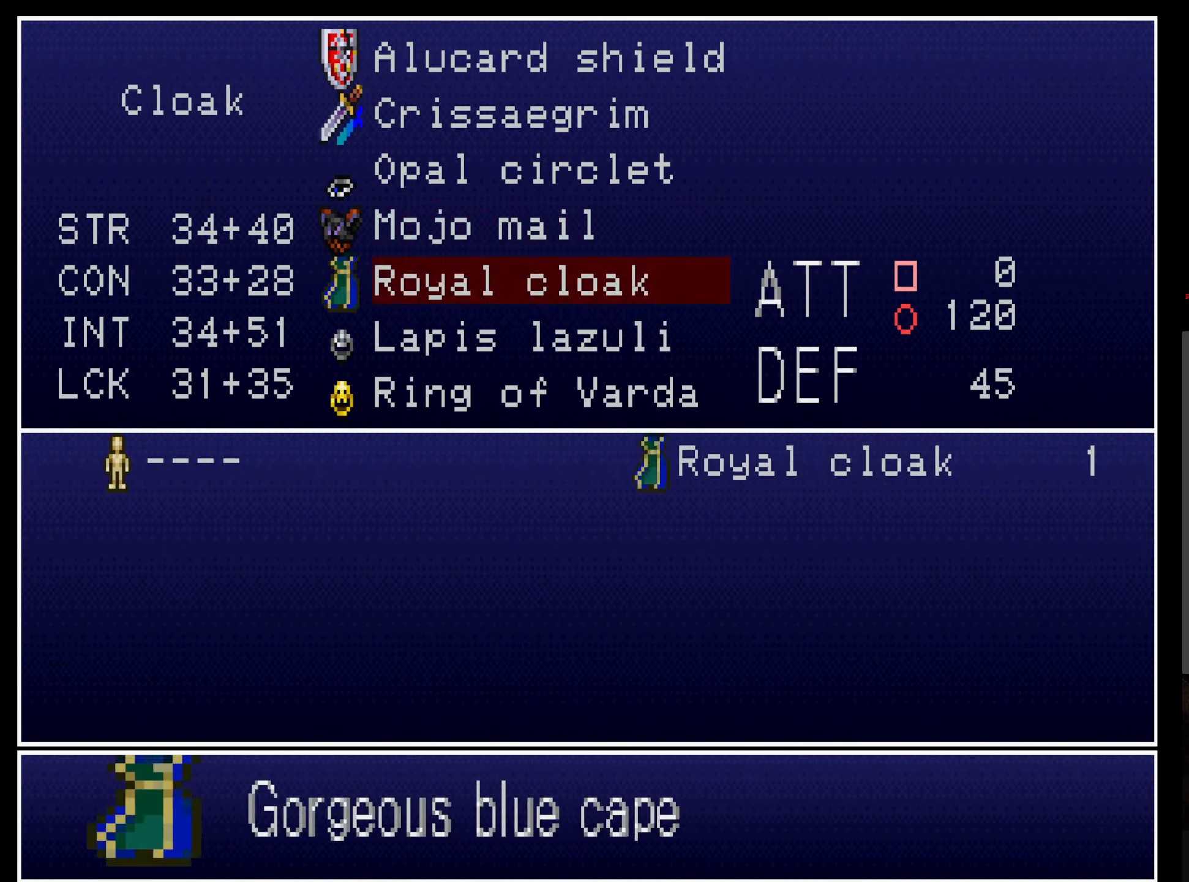
{"dt_ms": 500, "buttons": [], "left_stick": "center", "events": [[34, "DPAD_DOWN", "up"], [117, "DPAD_DOWN", "down"], [167, "DPAD_DOWN", "up"]]}
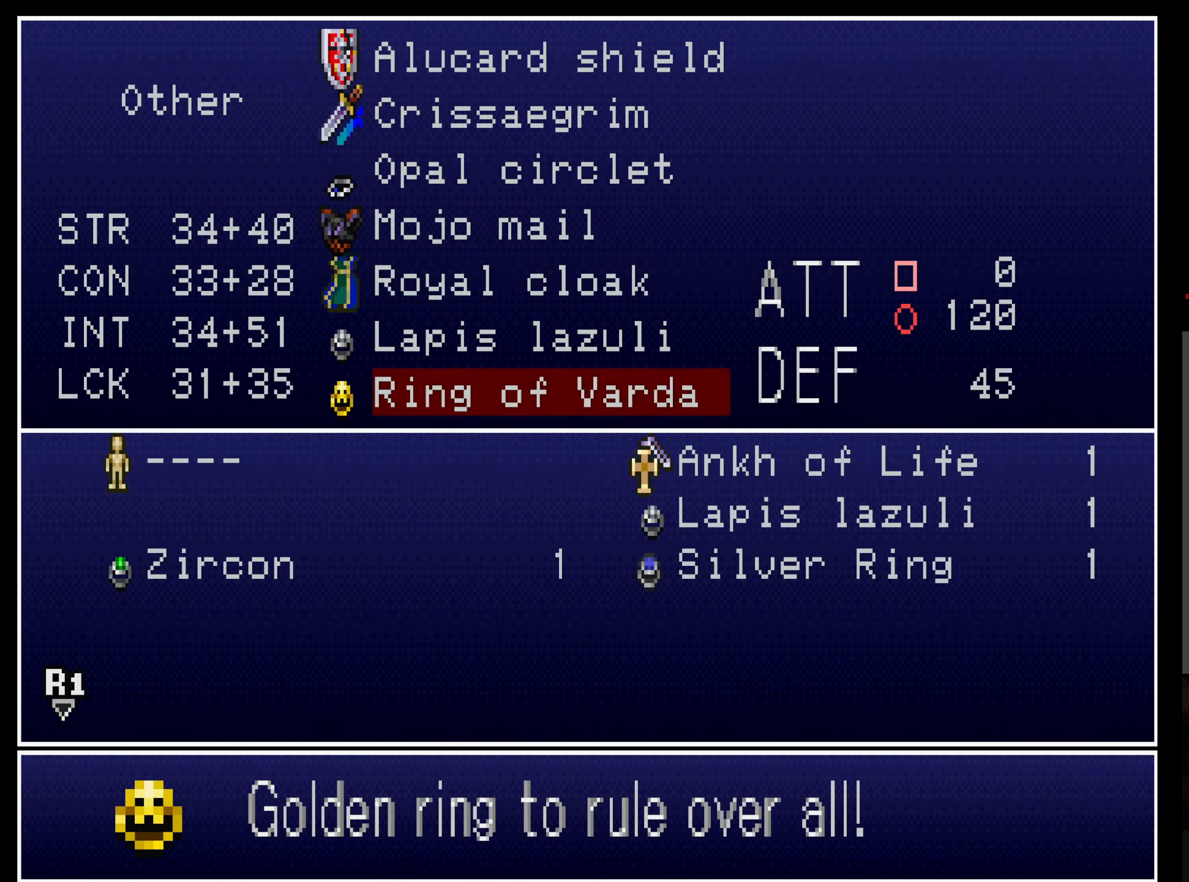
{"dt_ms": 500, "buttons": [], "left_stick": "center", "events": [[17, "DPAD_UP", "down"], [134, "DPAD_UP", "up"]]}
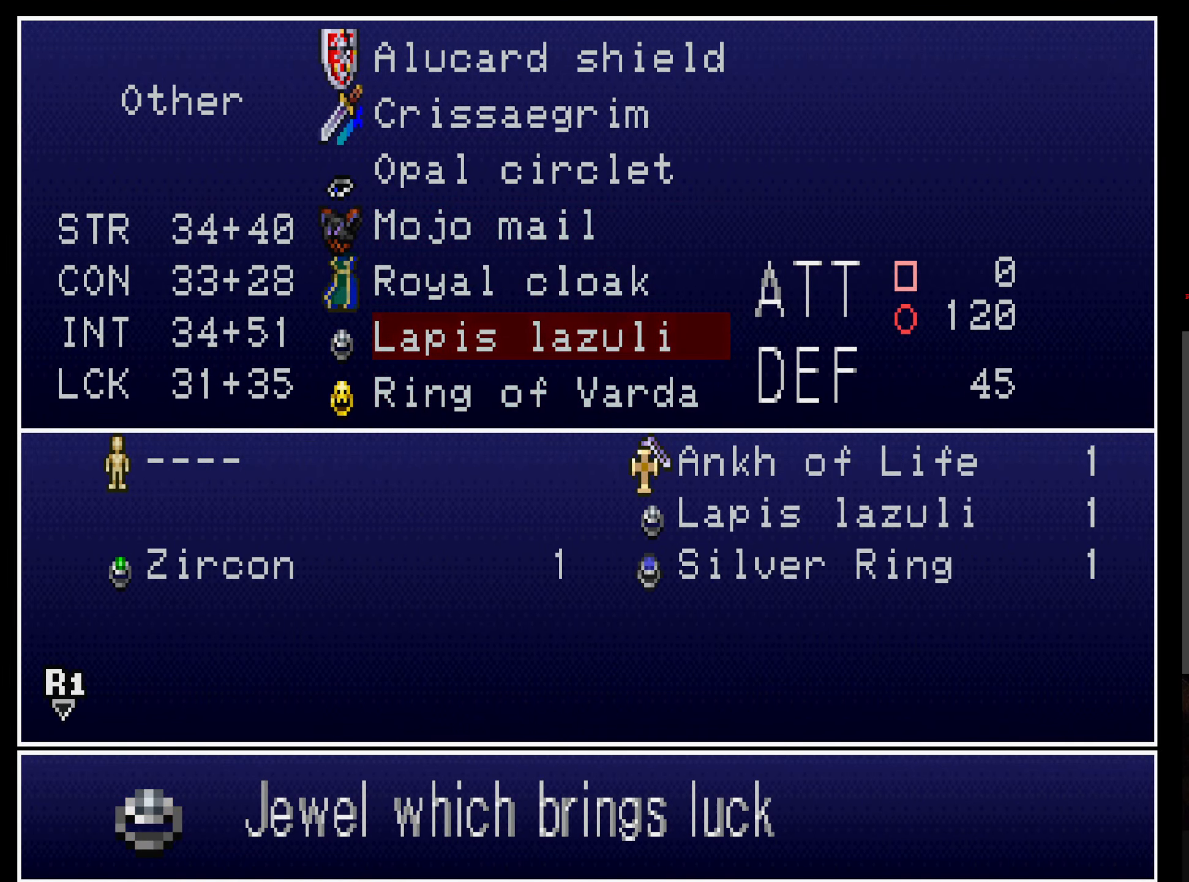
{"dt_ms": 500, "buttons": [], "left_stick": "center", "events": []}
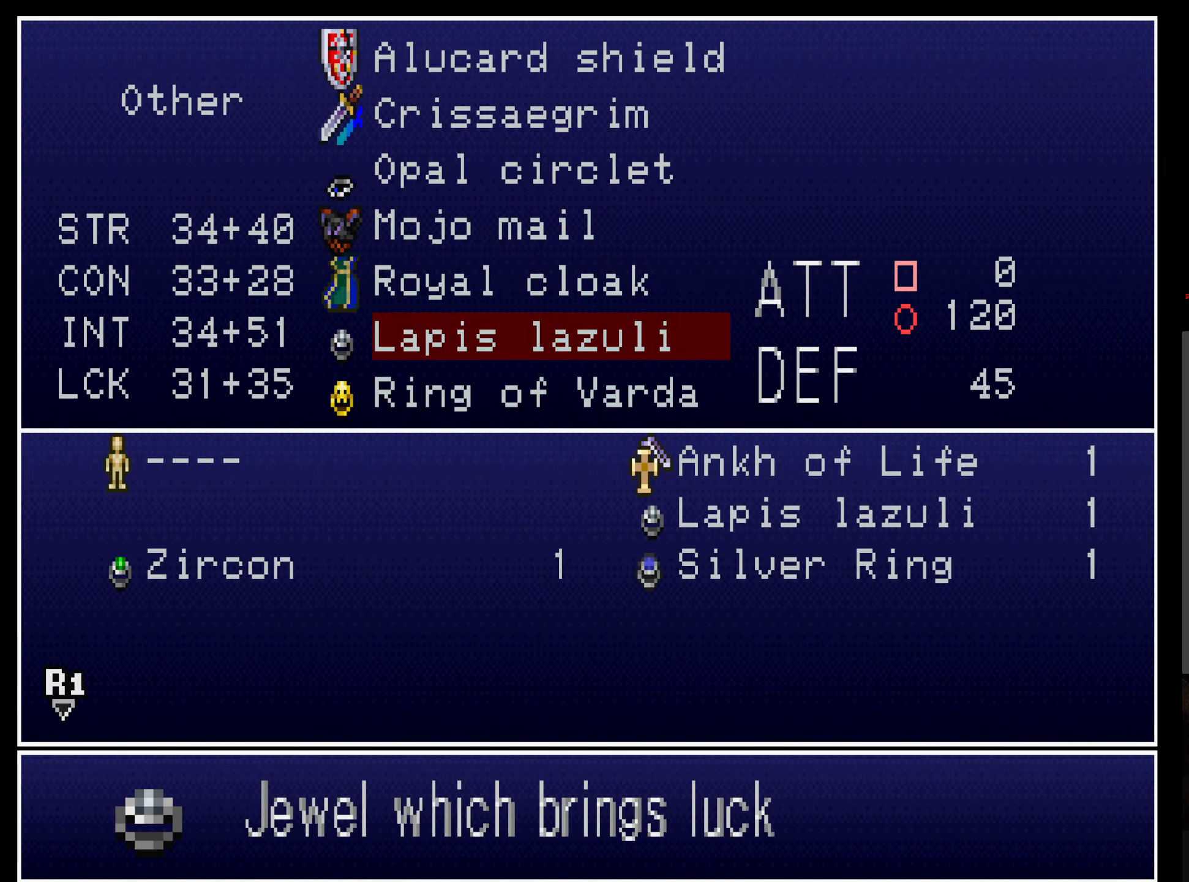
{"dt_ms": 500, "buttons": [], "left_stick": "center", "events": []}
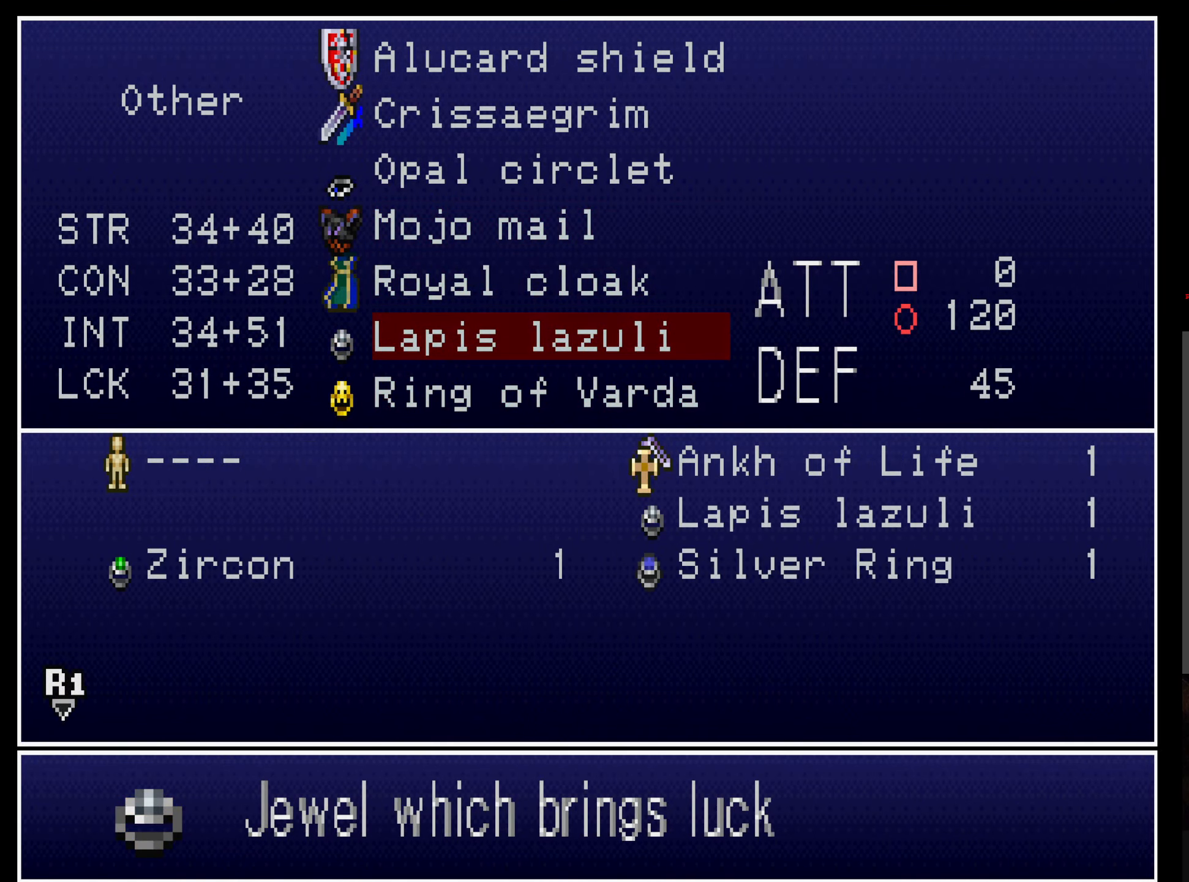
{"dt_ms": 500, "buttons": [], "left_stick": "center", "events": [[50, "DPAD_UP", "down"], [184, "DPAD_UP", "up"]]}